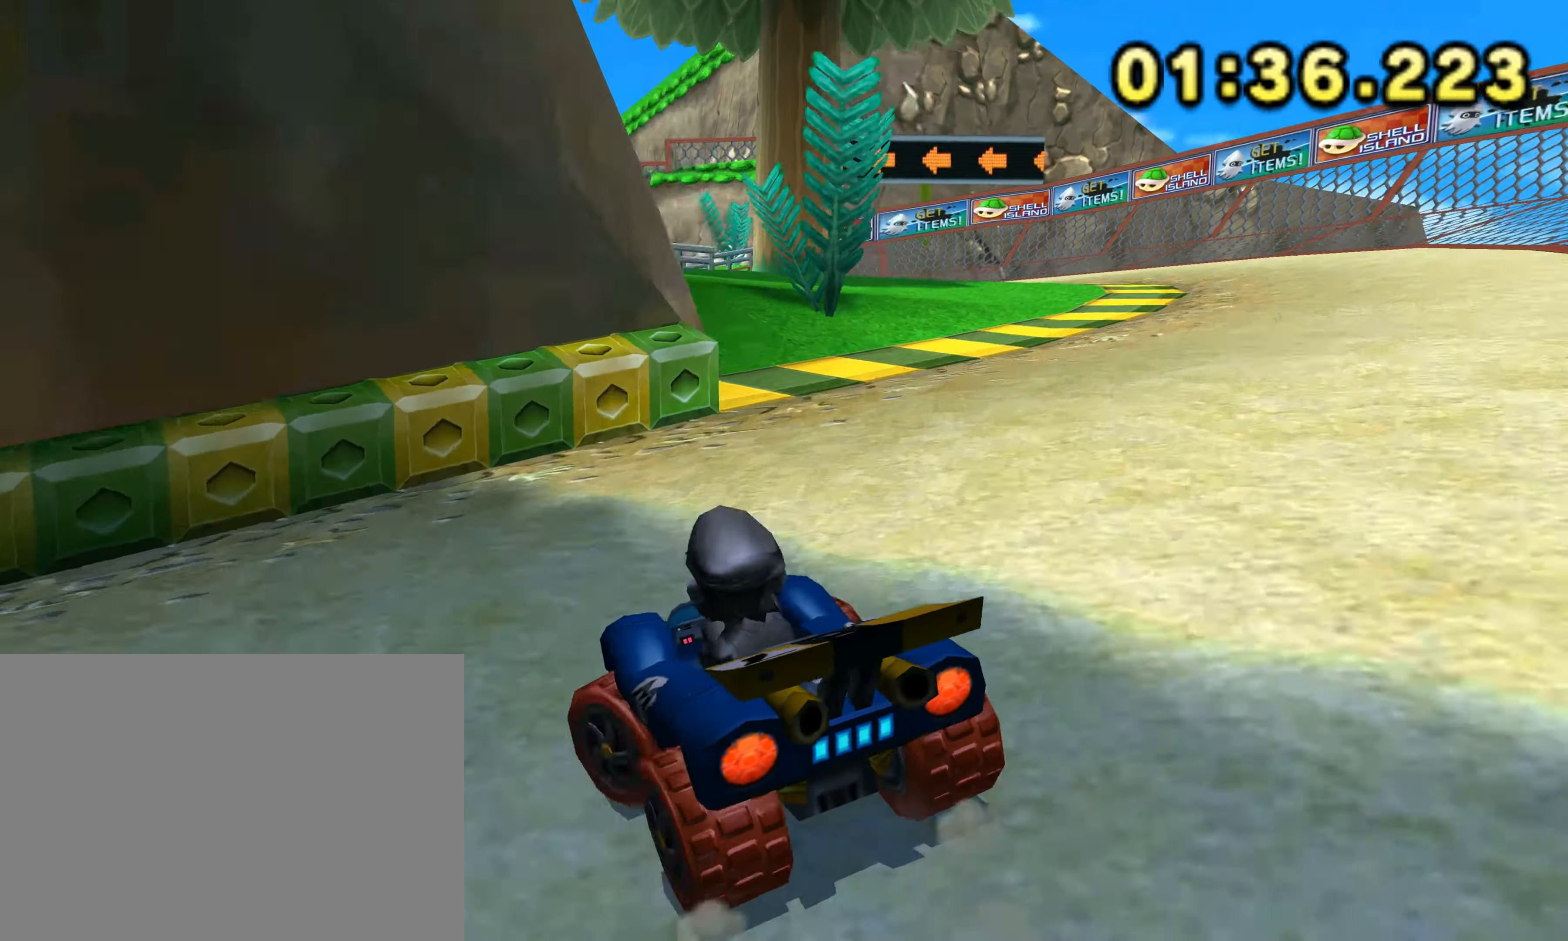
Gameplay with a controller; each line is a JSON object with the inputs held at the frame after it. "events" lists button and stick changes between this image and that frame as [ms after this image, input, new state], when the widget could be followed in between. Not read: A B CIRCLE CROSS L3 R3 SQUARE TRIANGLE X Y.
{"buttons": ["R1"], "left_stick": "left", "events": []}
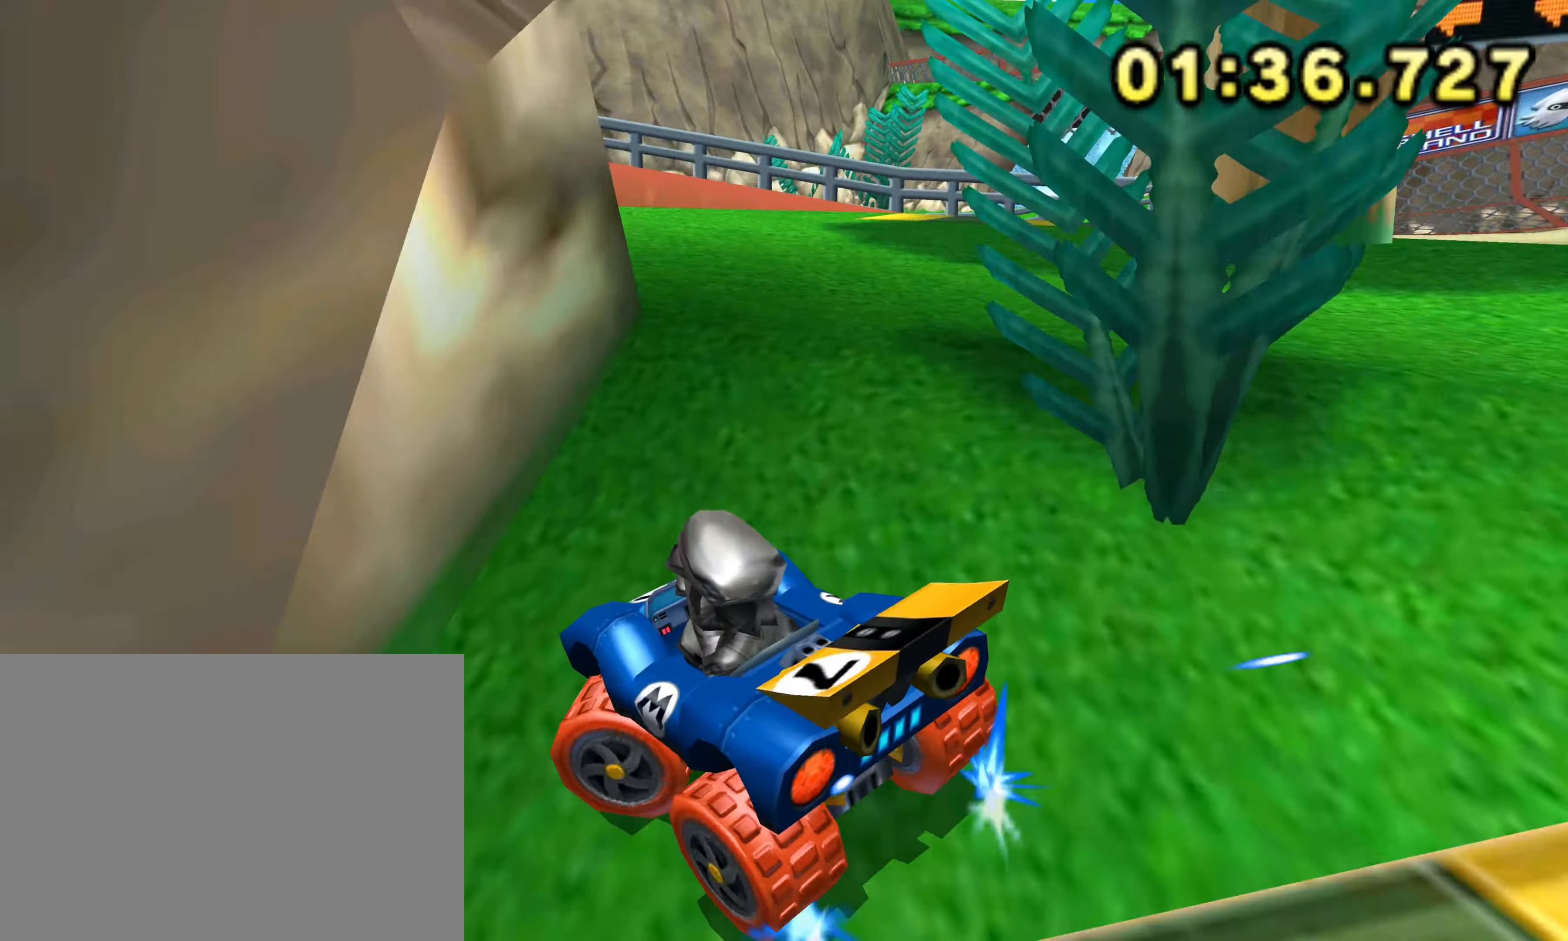
{"buttons": ["R1"], "left_stick": "left", "events": []}
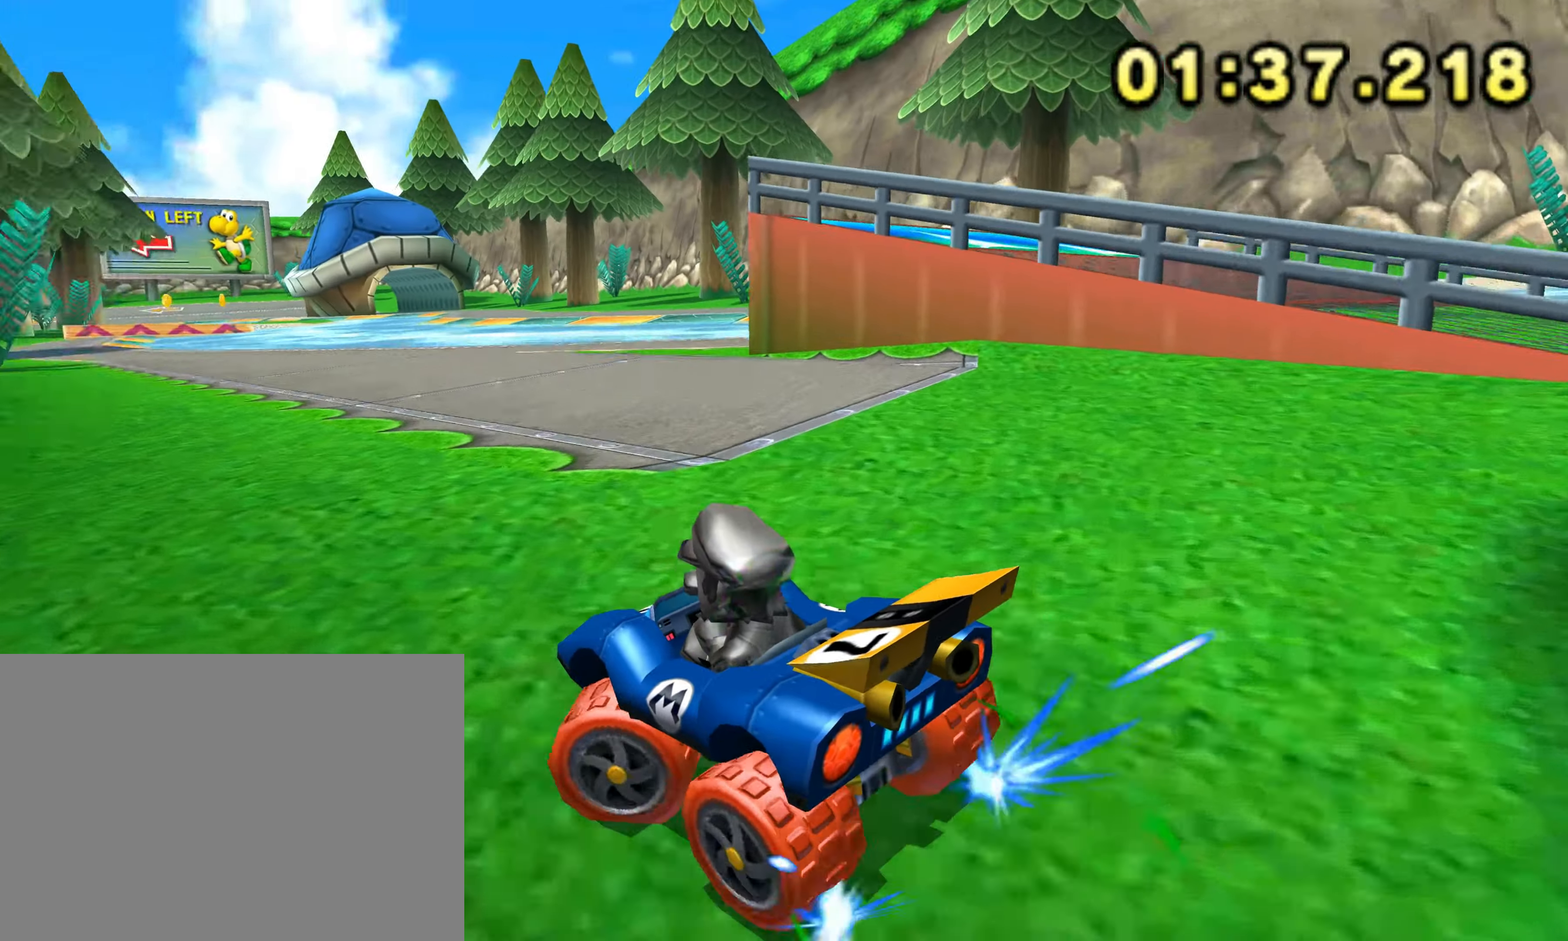
{"buttons": ["R1"], "left_stick": "right", "events": [[33, "R1", "up"], [33, "left_stick", "right"], [416, "R1", "down"]]}
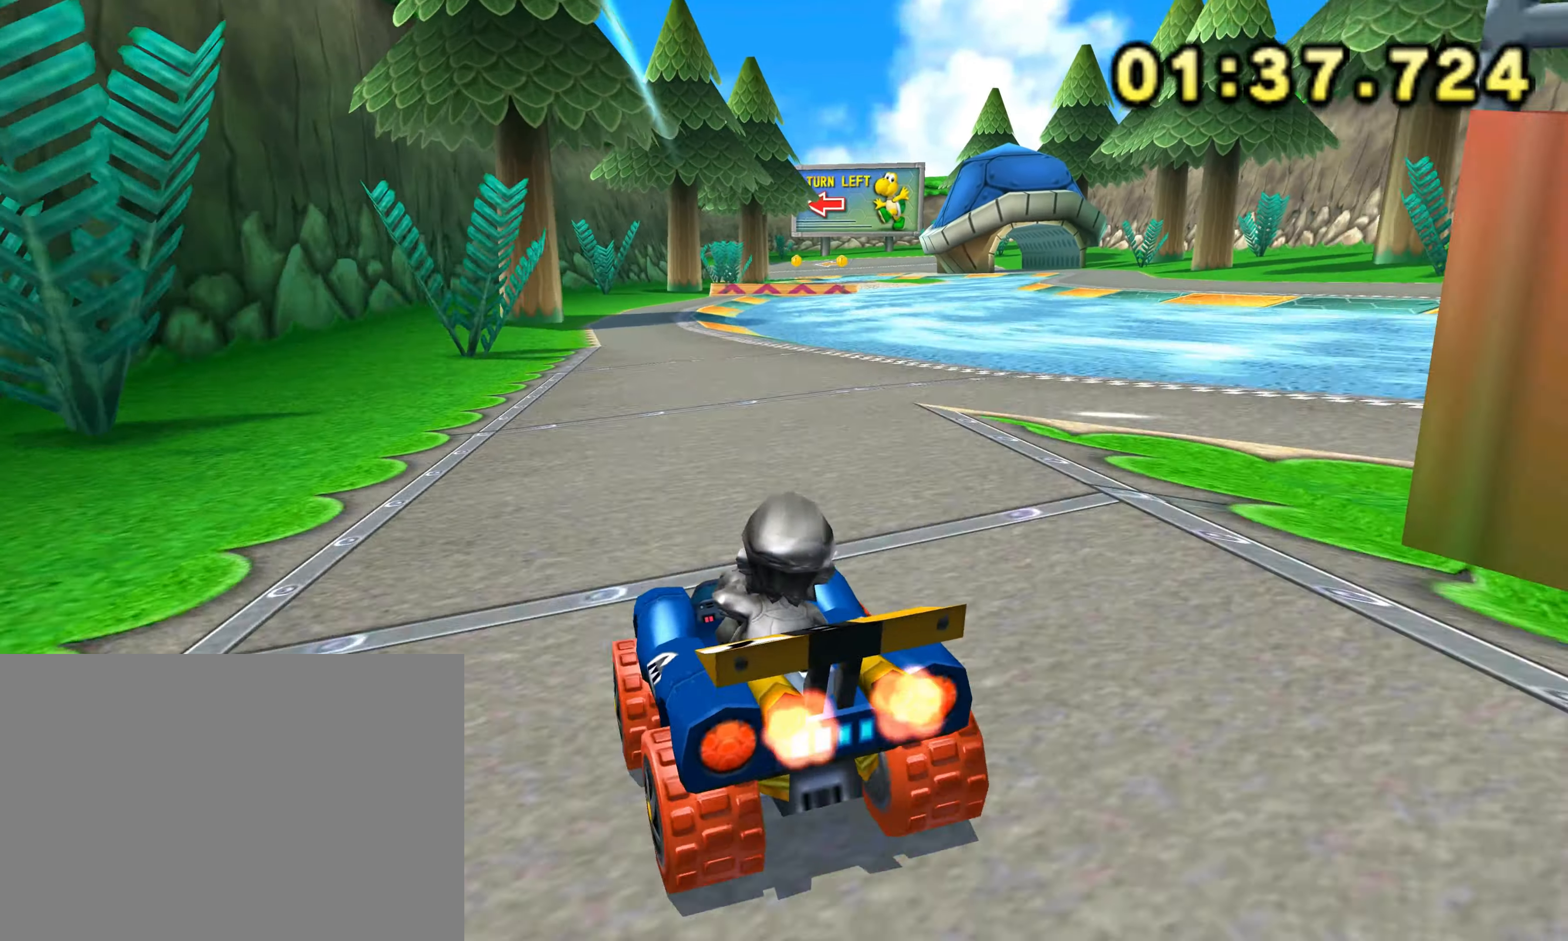
{"buttons": ["R1"], "left_stick": "right", "events": []}
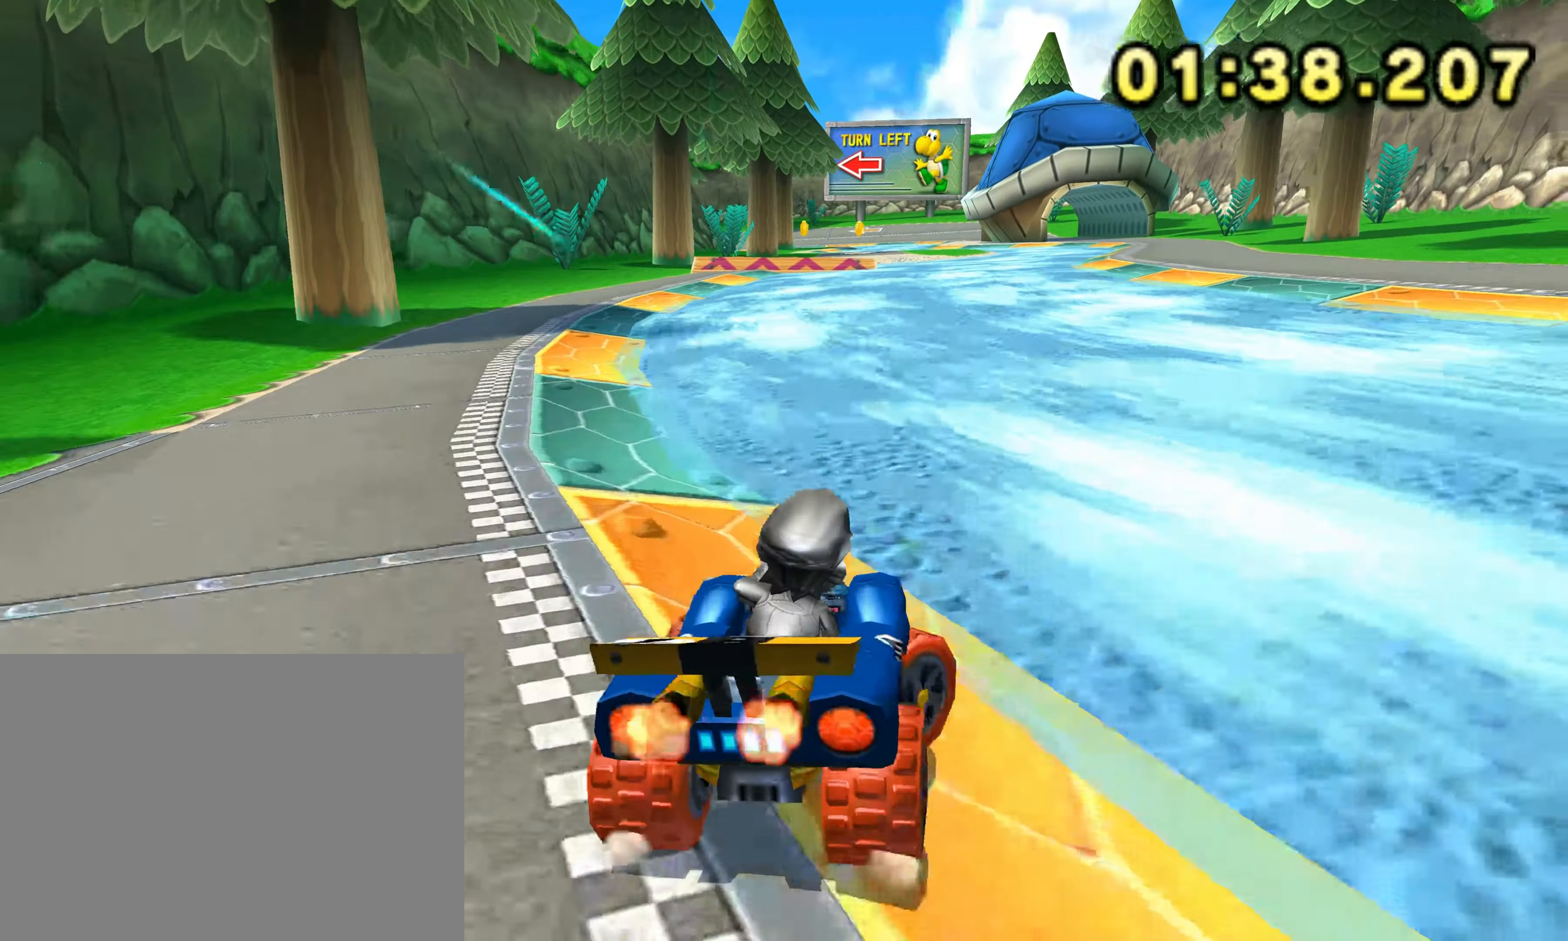
{"buttons": ["R1"], "left_stick": "left", "events": [[33, "R1", "up"], [33, "left_stick", "center"], [83, "R1", "down"], [383, "left_stick", "left"]]}
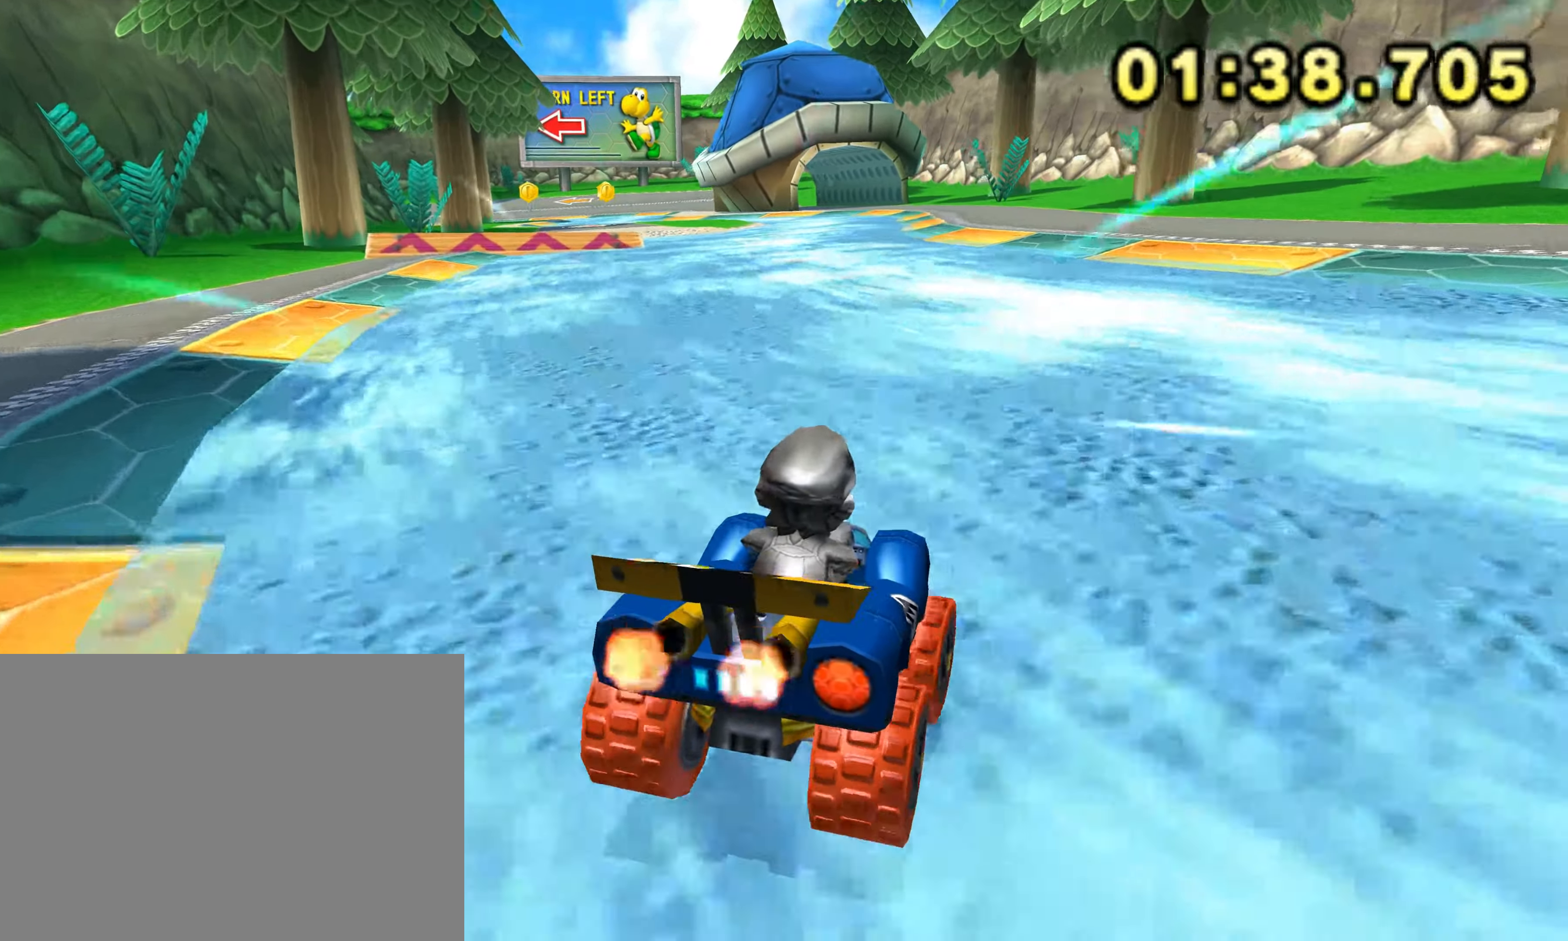
{"buttons": ["R1"], "left_stick": "left", "events": []}
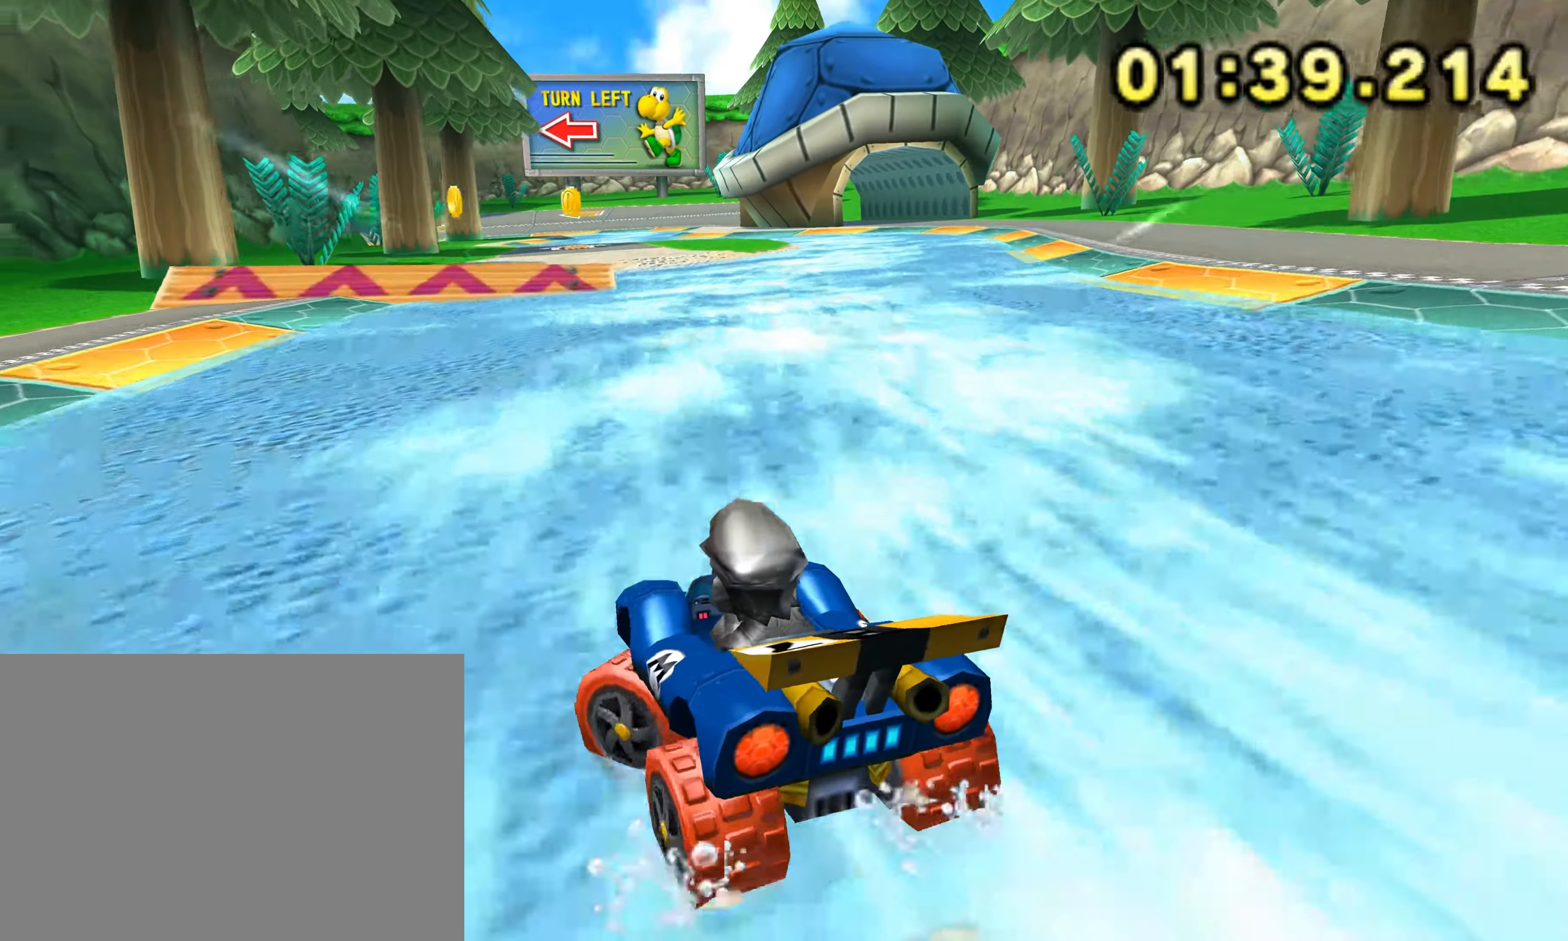
{"buttons": ["R1"], "left_stick": "right", "events": [[100, "left_stick", "right"]]}
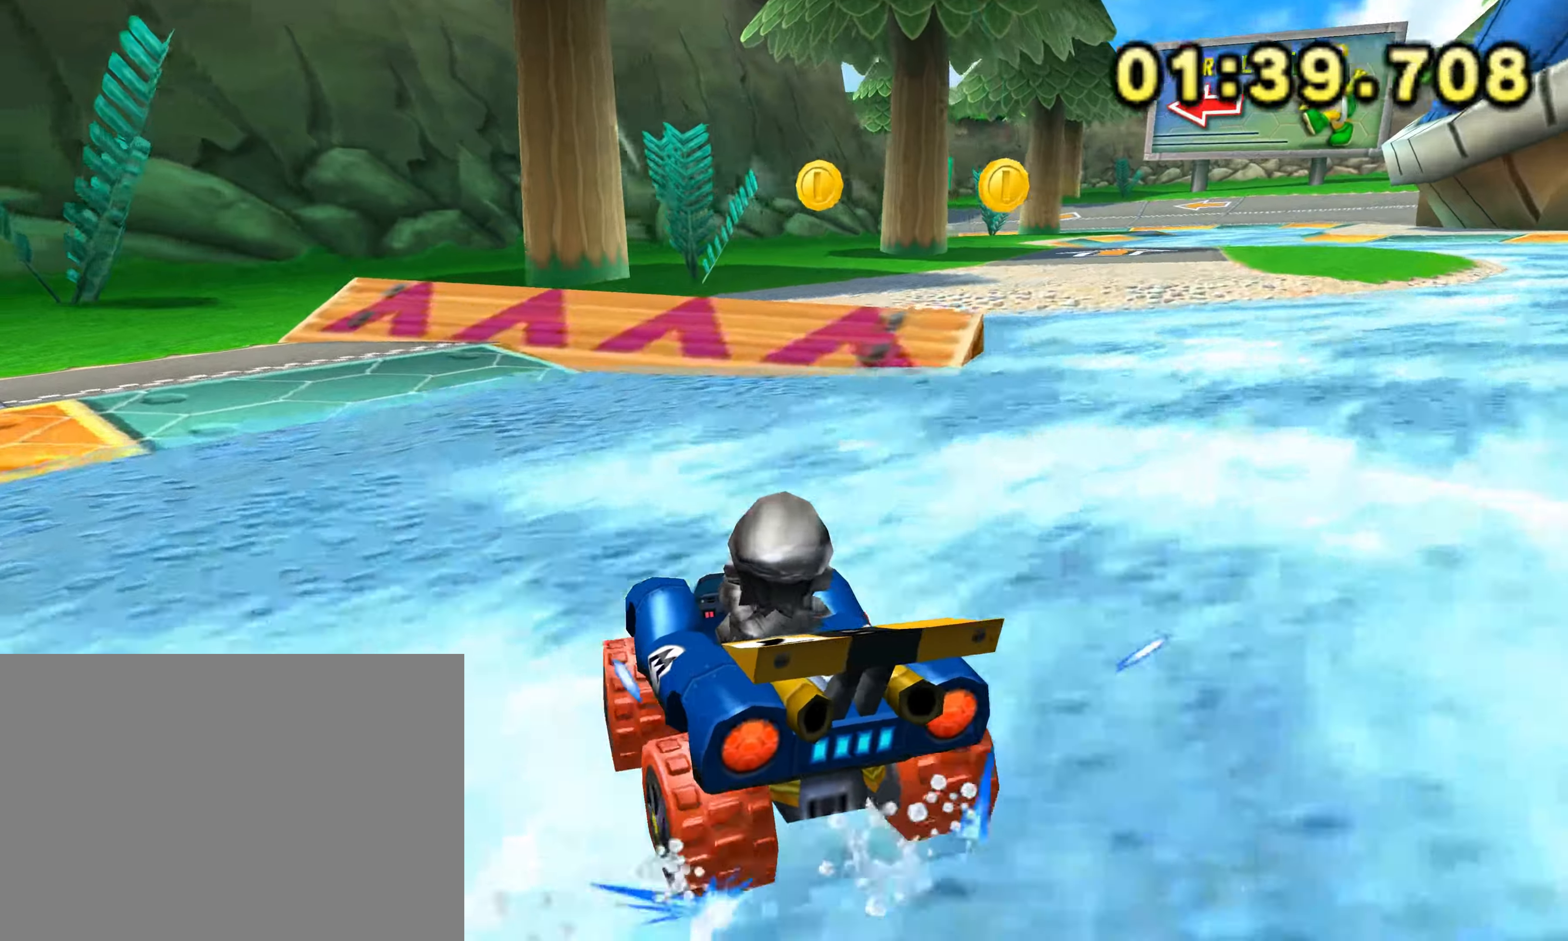
{"buttons": ["R1"], "left_stick": "right", "events": []}
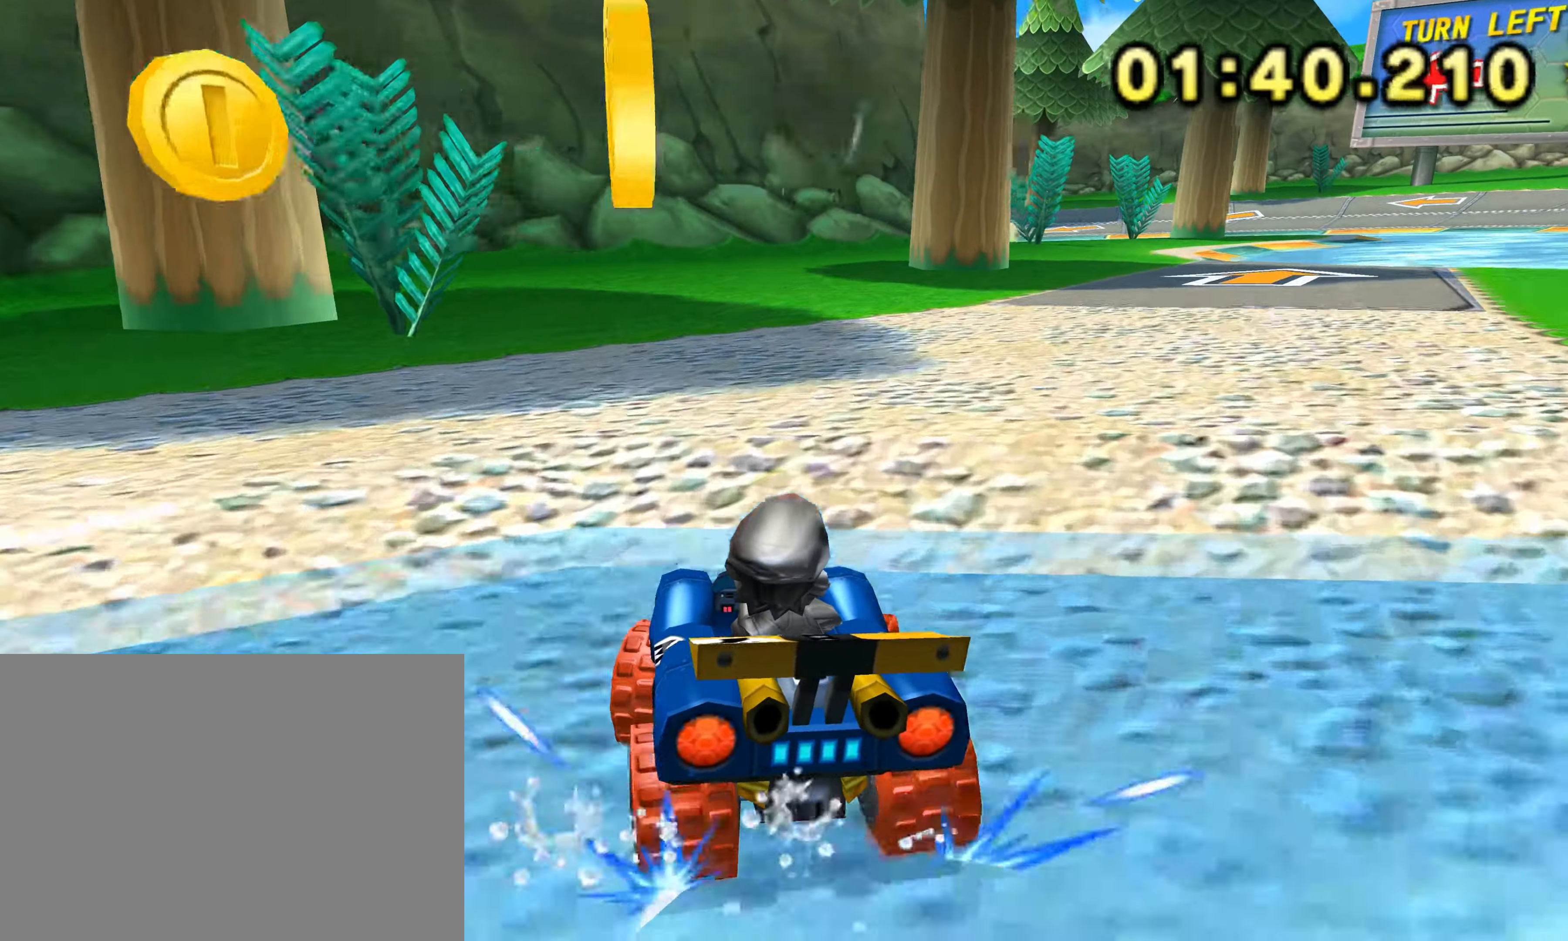
{"buttons": ["R1"], "left_stick": "right", "events": []}
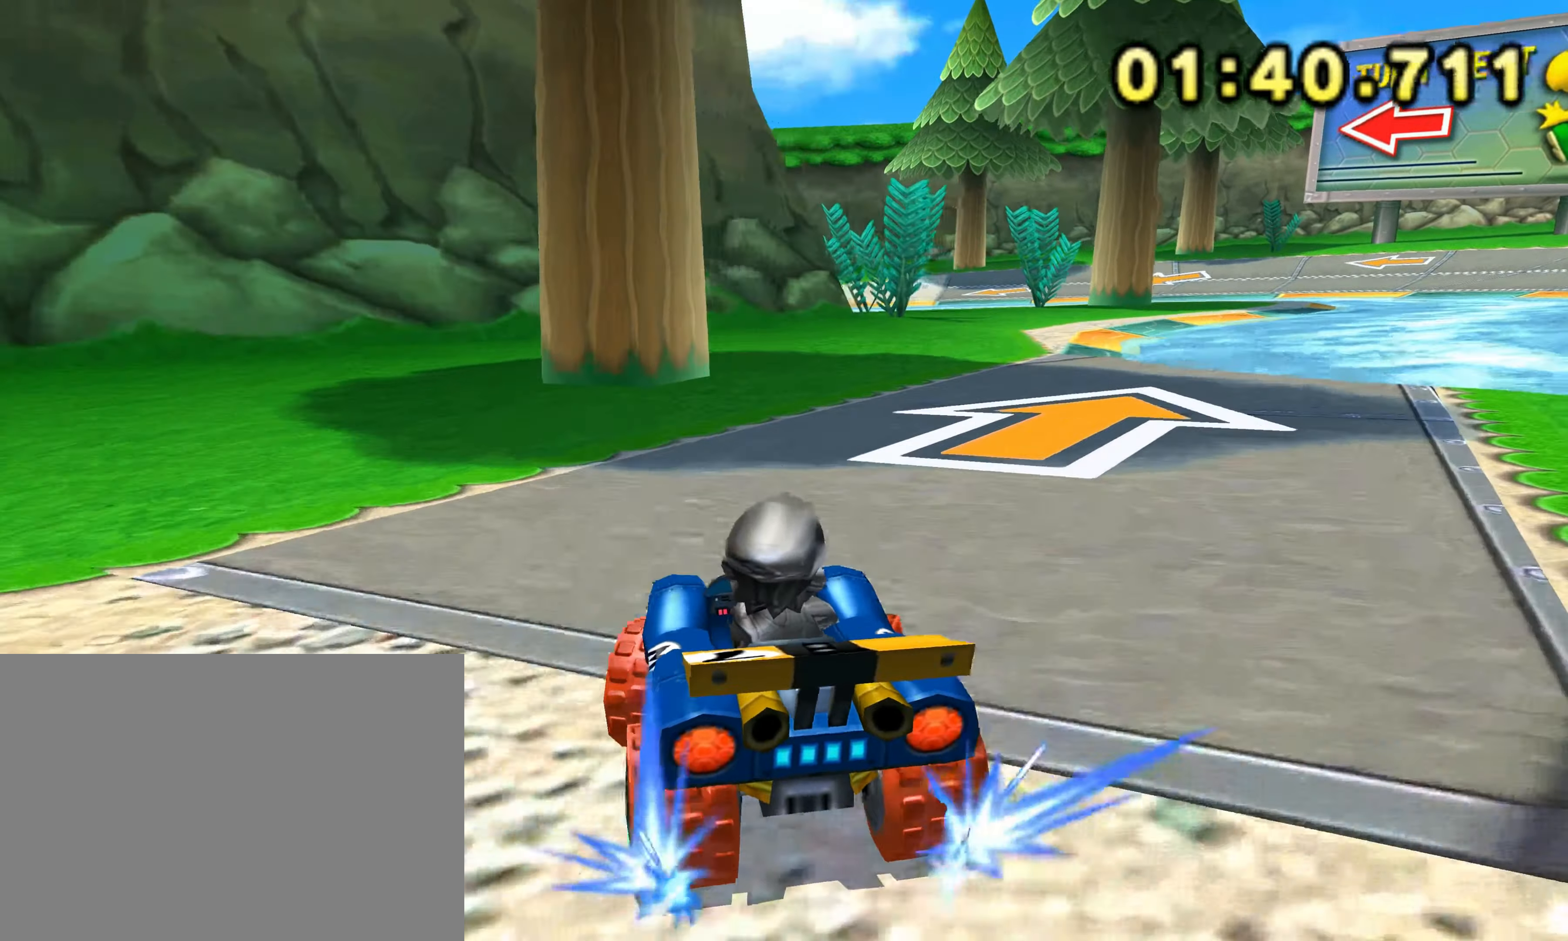
{"buttons": ["R1"], "left_stick": "left", "events": [[400, "left_stick", "left"]]}
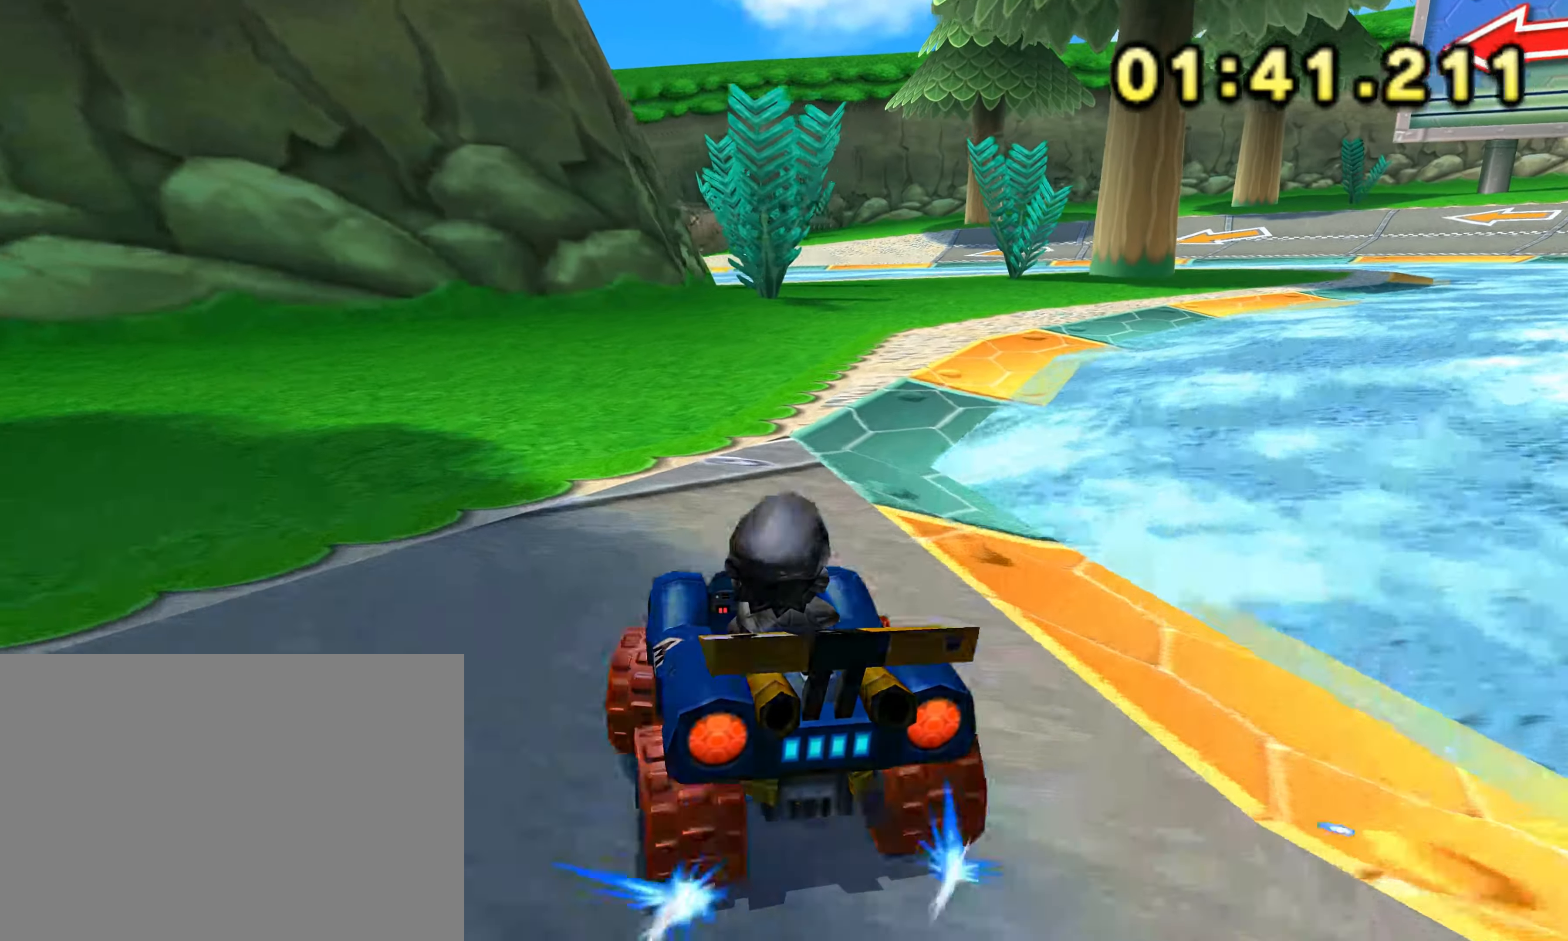
{"buttons": [], "left_stick": "left", "events": [[450, "R1", "up"]]}
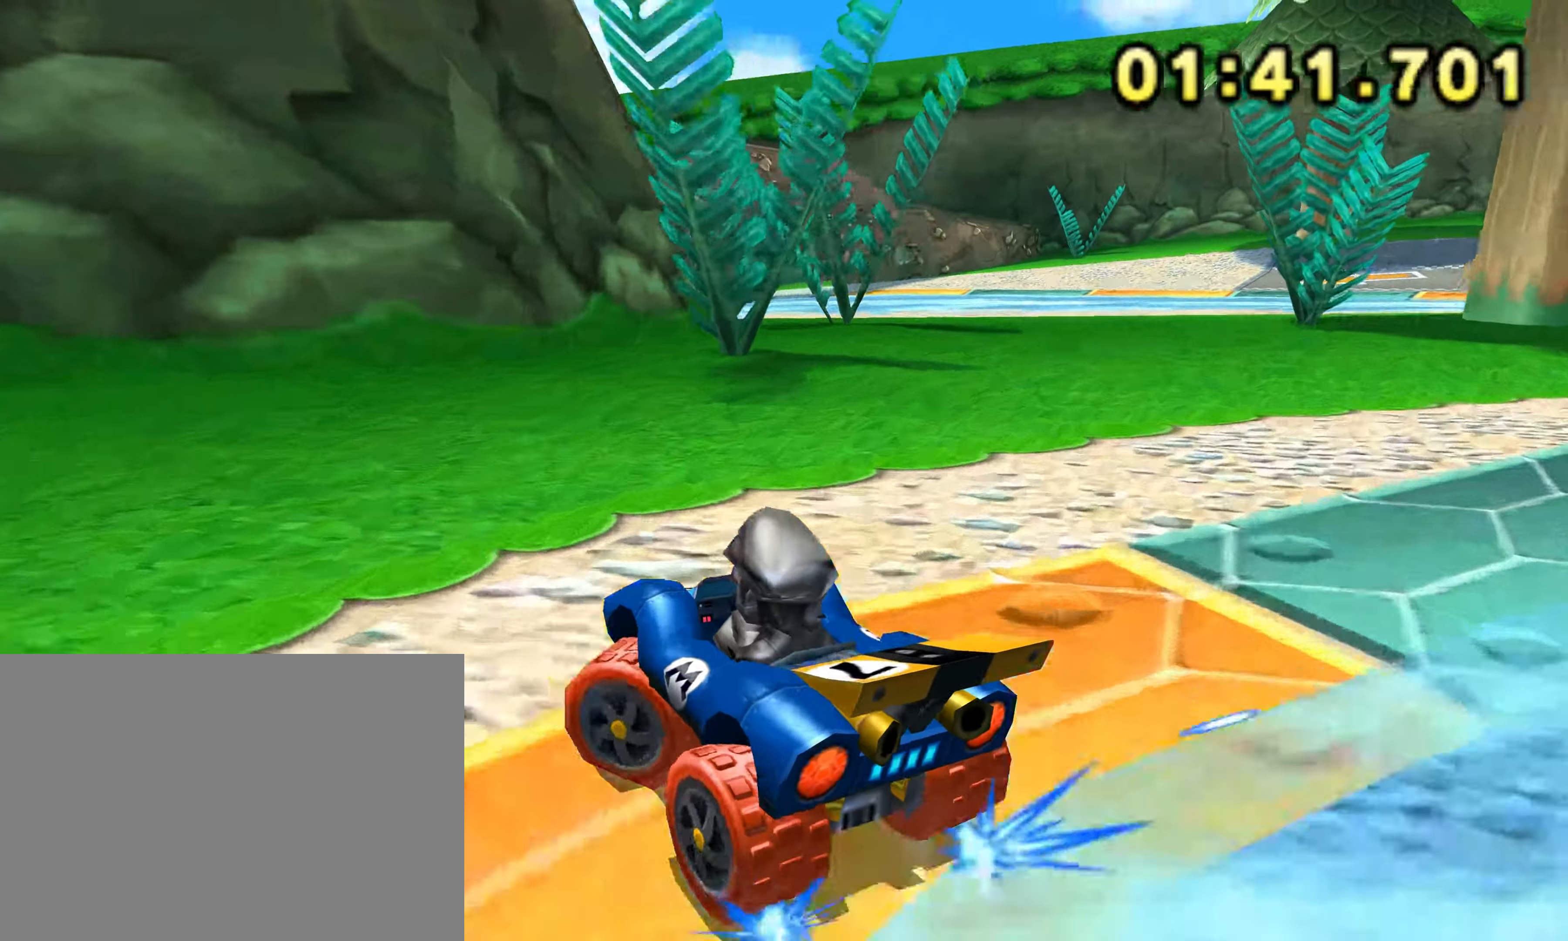
{"buttons": ["R1"], "left_stick": "right", "events": [[17, "R1", "down"], [117, "R1", "up"], [400, "R1", "down"], [400, "left_stick", "right"]]}
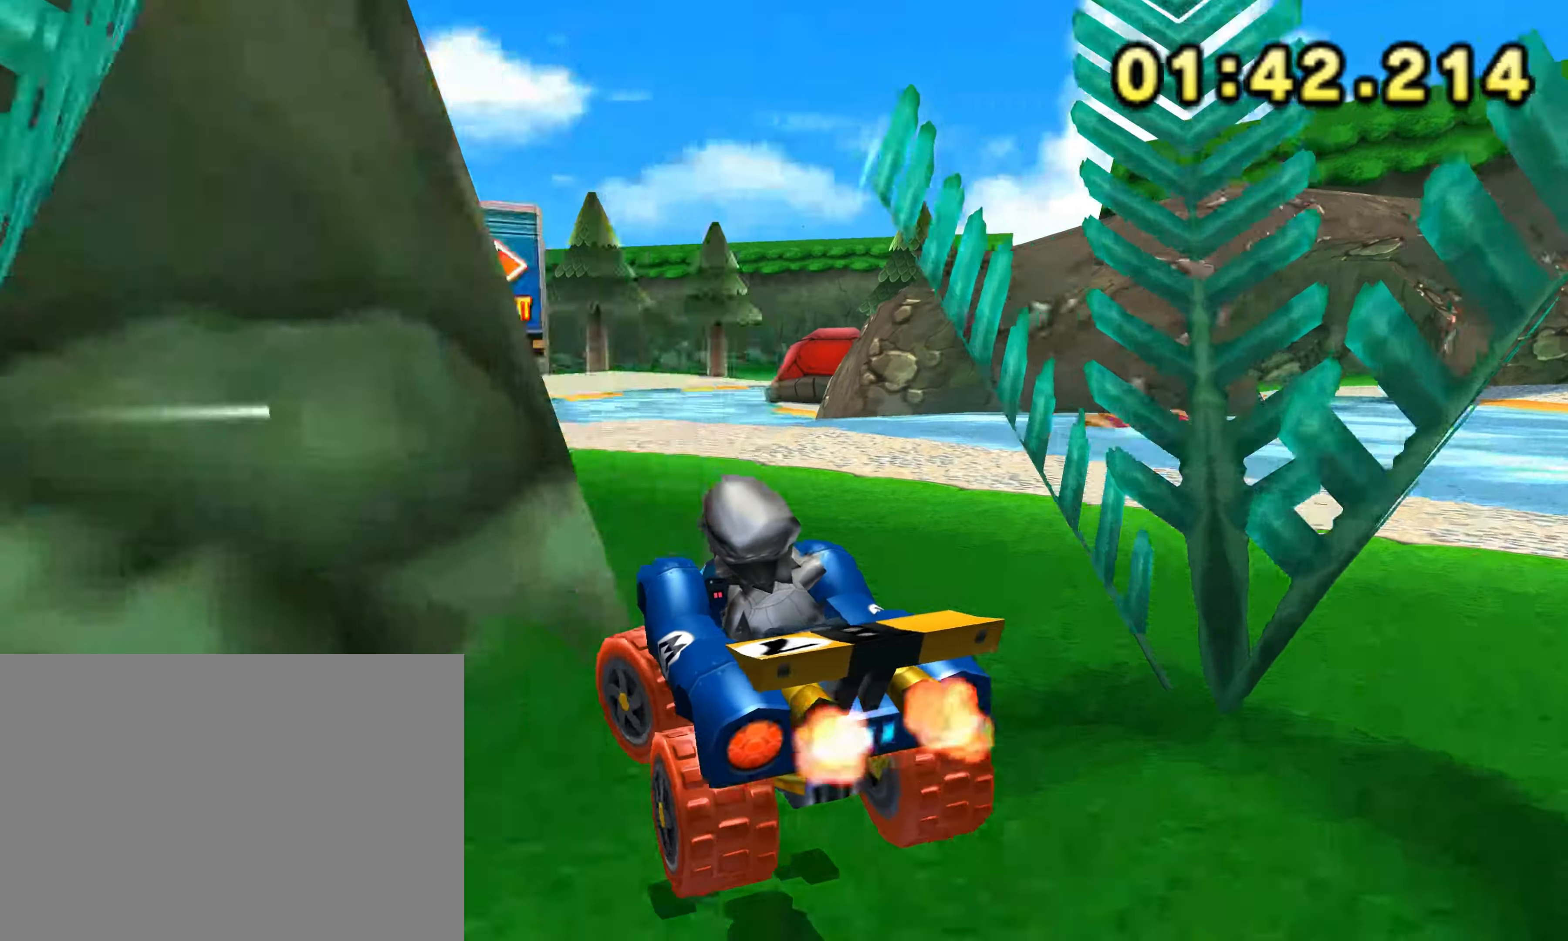
{"buttons": ["R1"], "left_stick": "right", "events": []}
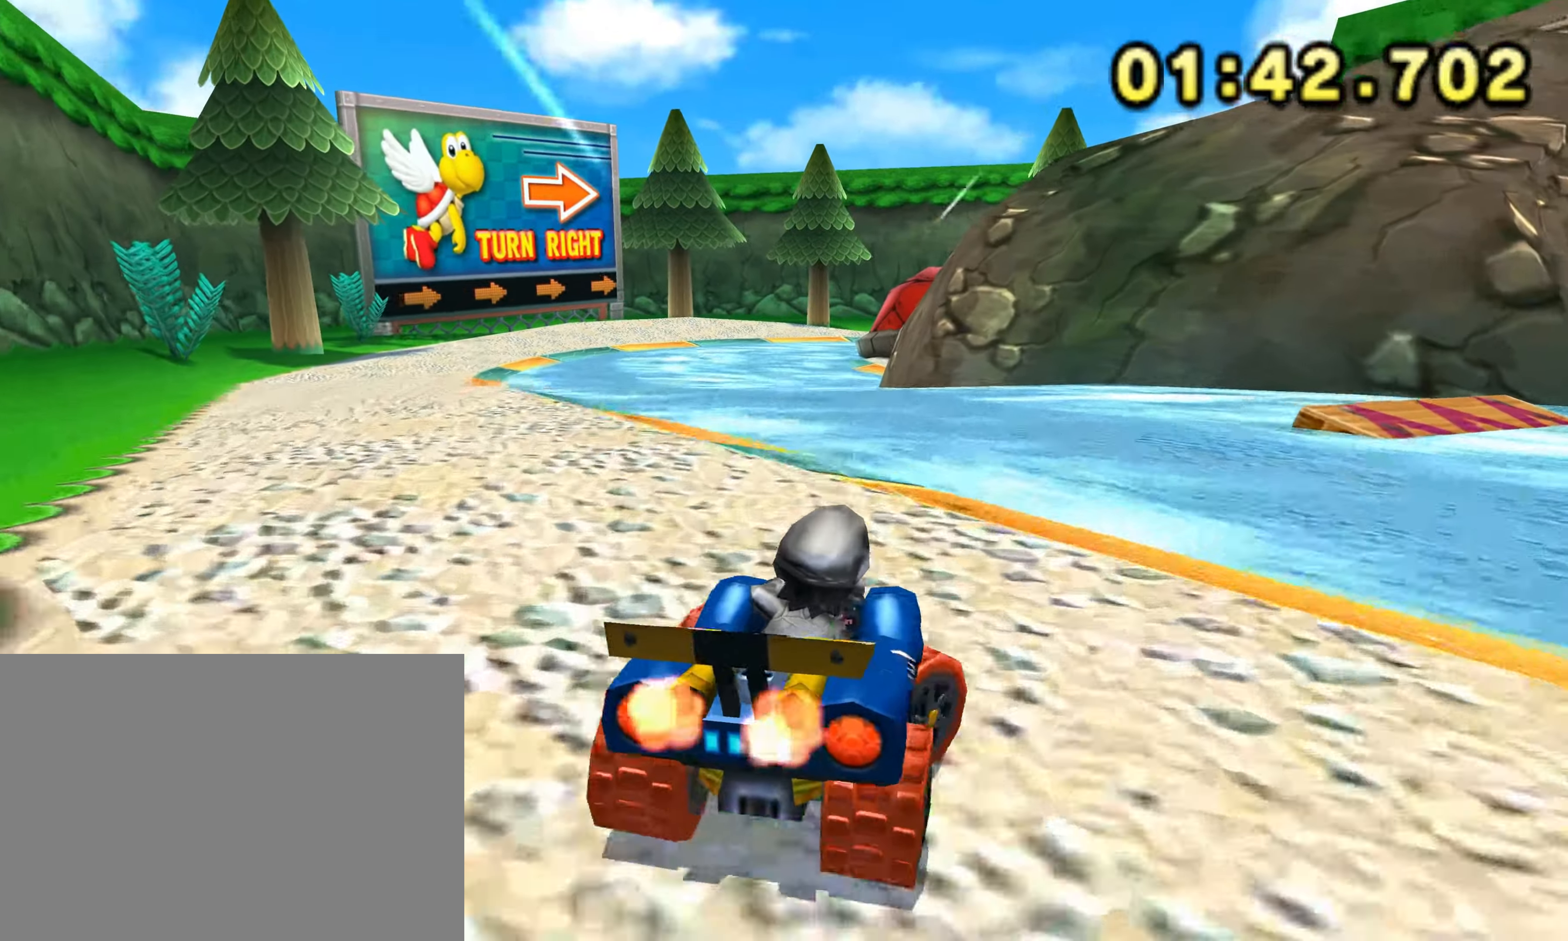
{"buttons": ["R1"], "left_stick": "left", "events": [[283, "left_stick", "left"]]}
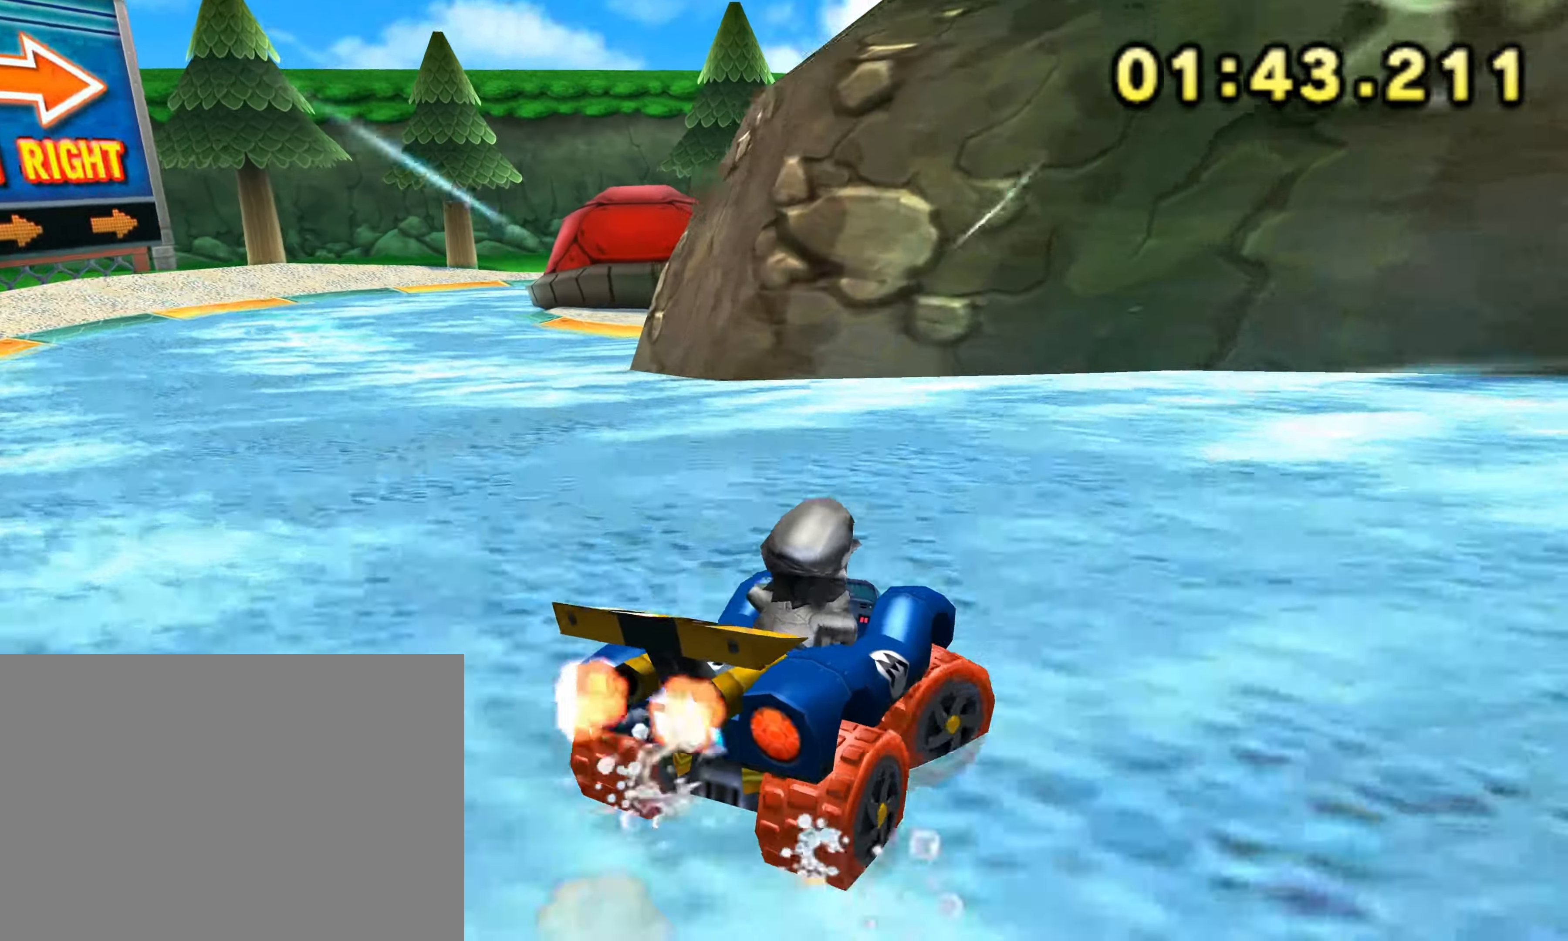
{"buttons": ["R1"], "left_stick": "right", "events": [[283, "left_stick", "right"]]}
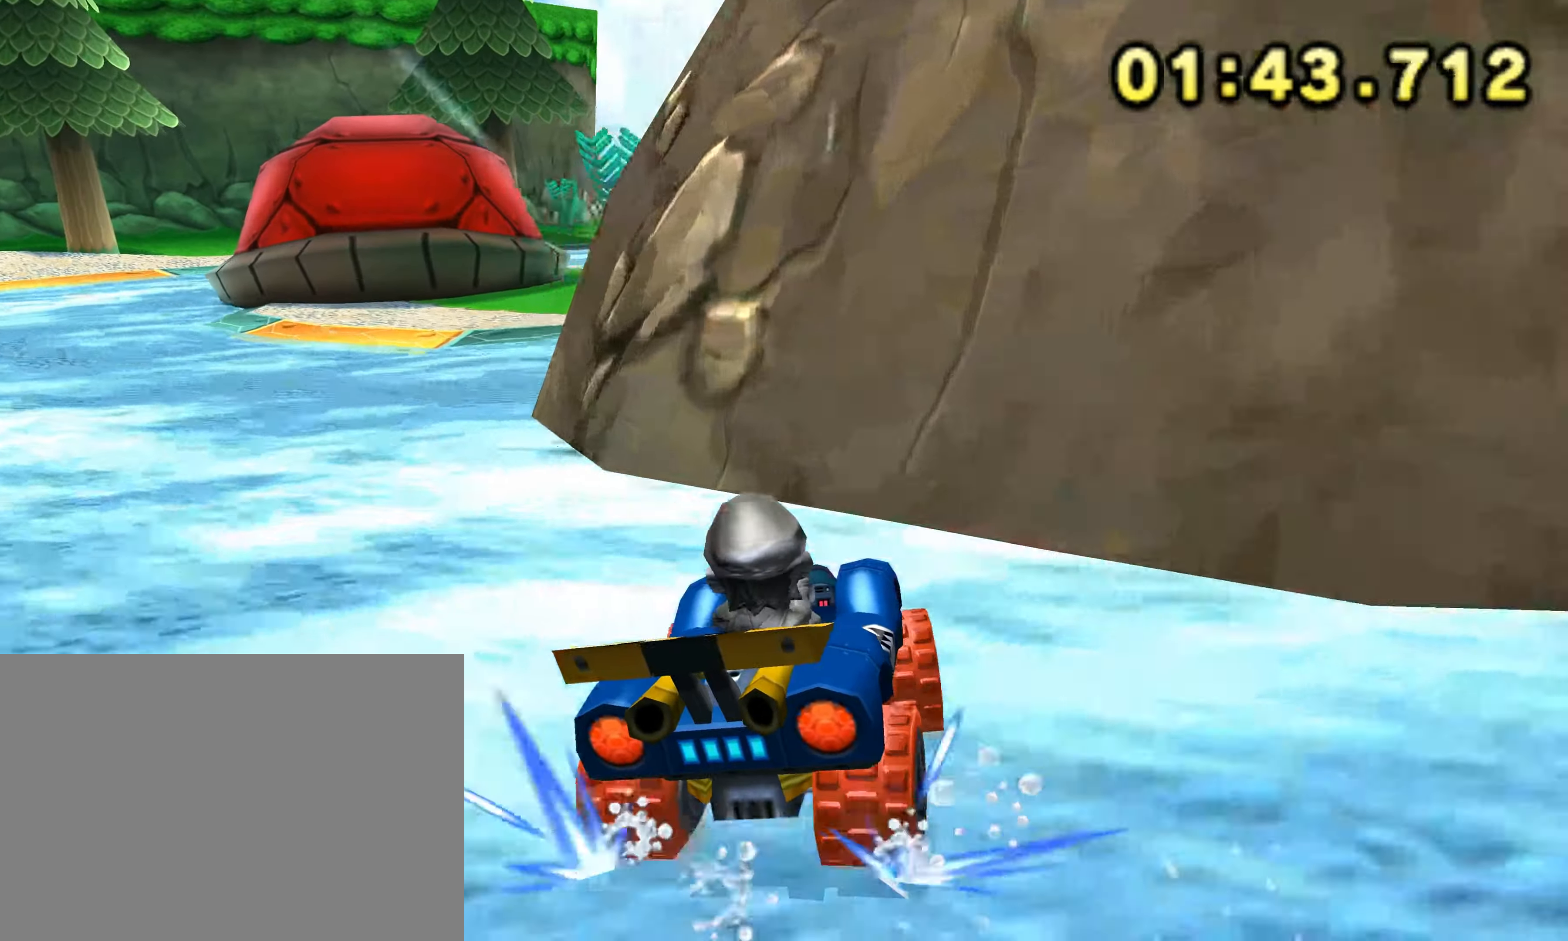
{"buttons": ["R1"], "left_stick": "down-left", "events": [[417, "left_stick", "down-left"]]}